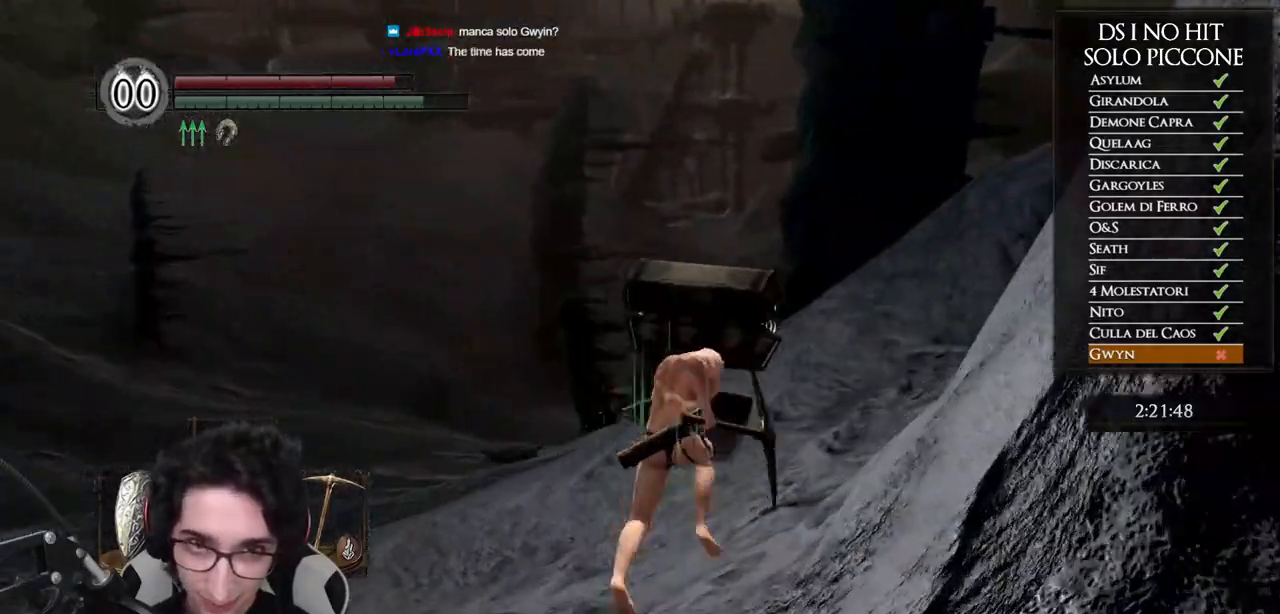
Gameplay with a controller (Xbox layout); each line is a JSON object with the inputs held at the frame after it. "events" lists button and stick changes between this image and that frame as [ms after this image, input, new state], when the widget could be followed in between.
{"buttons": [], "left_stick": "up", "right_stick": "down-right", "events": [[300, "B", "up"], [450, "right_stick", "down-right"]]}
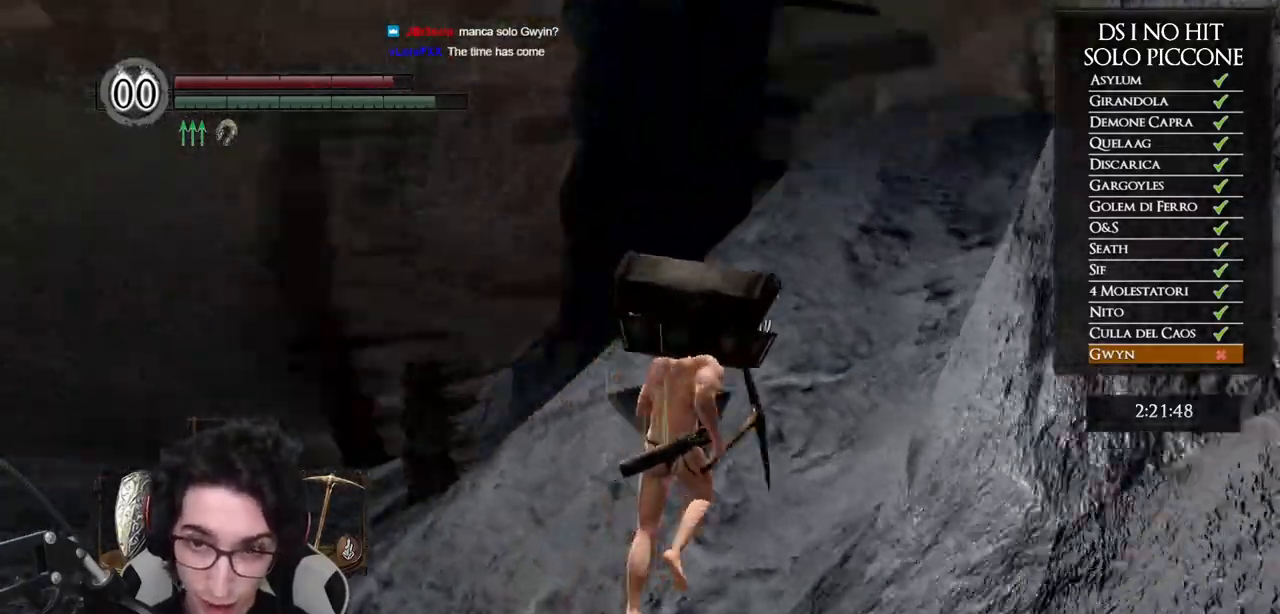
{"buttons": ["B"], "left_stick": "up", "right_stick": "center", "events": [[150, "right_stick", "center"], [233, "B", "down"]]}
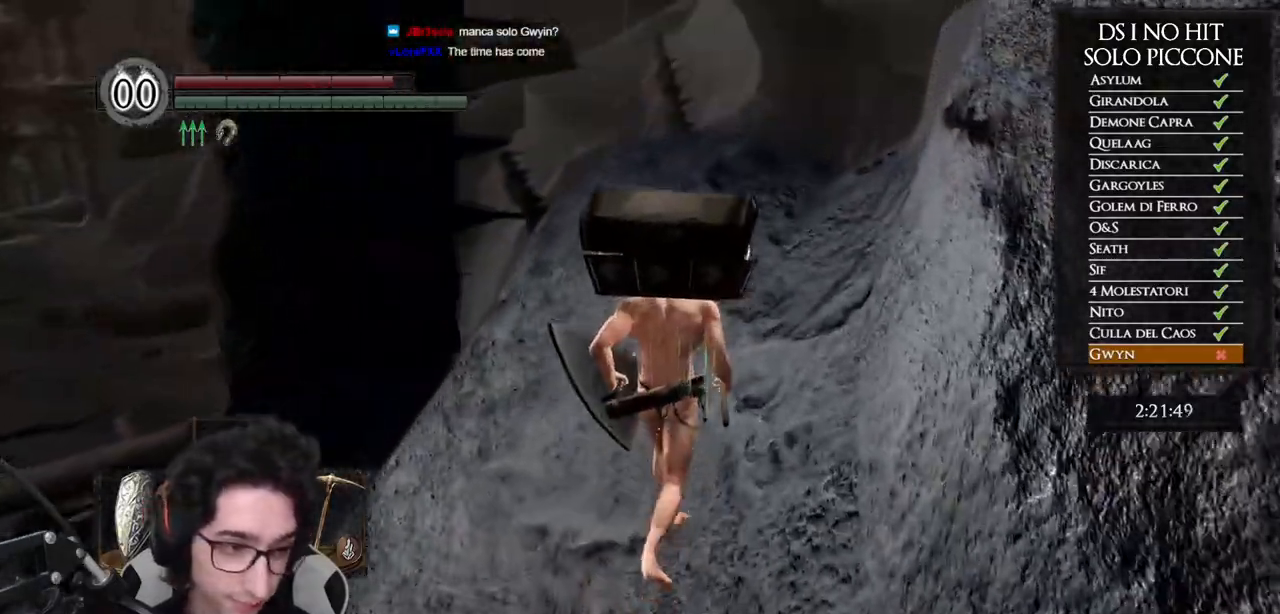
{"buttons": ["B"], "left_stick": "up", "right_stick": "center", "events": []}
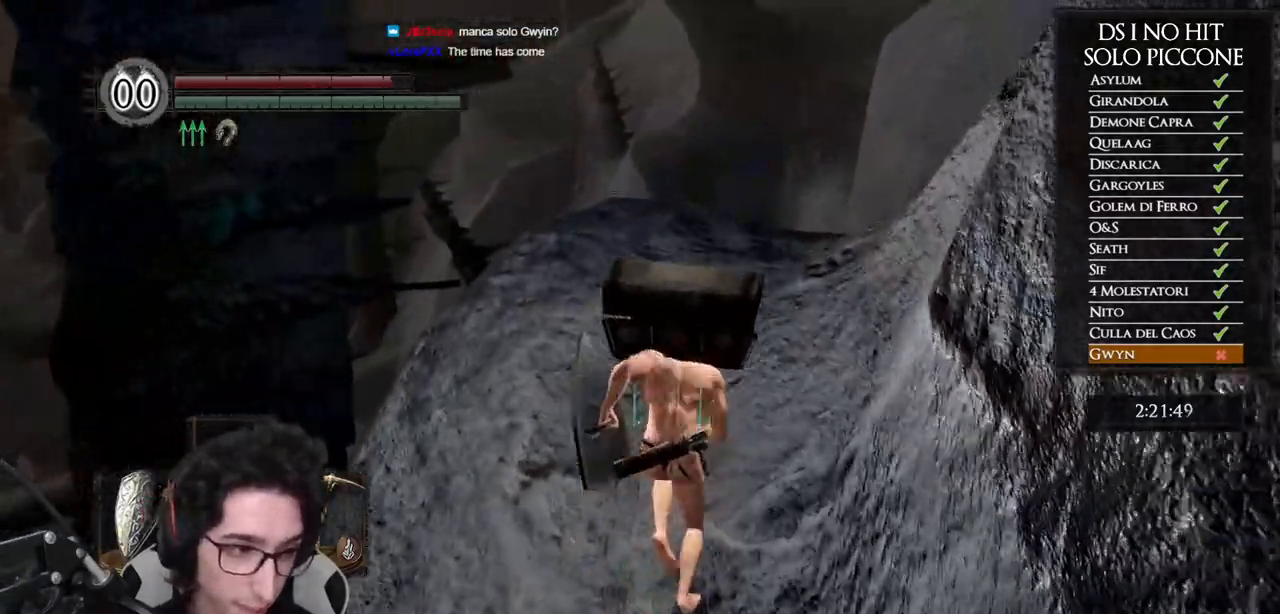
{"buttons": ["B"], "left_stick": "up", "right_stick": "center", "events": []}
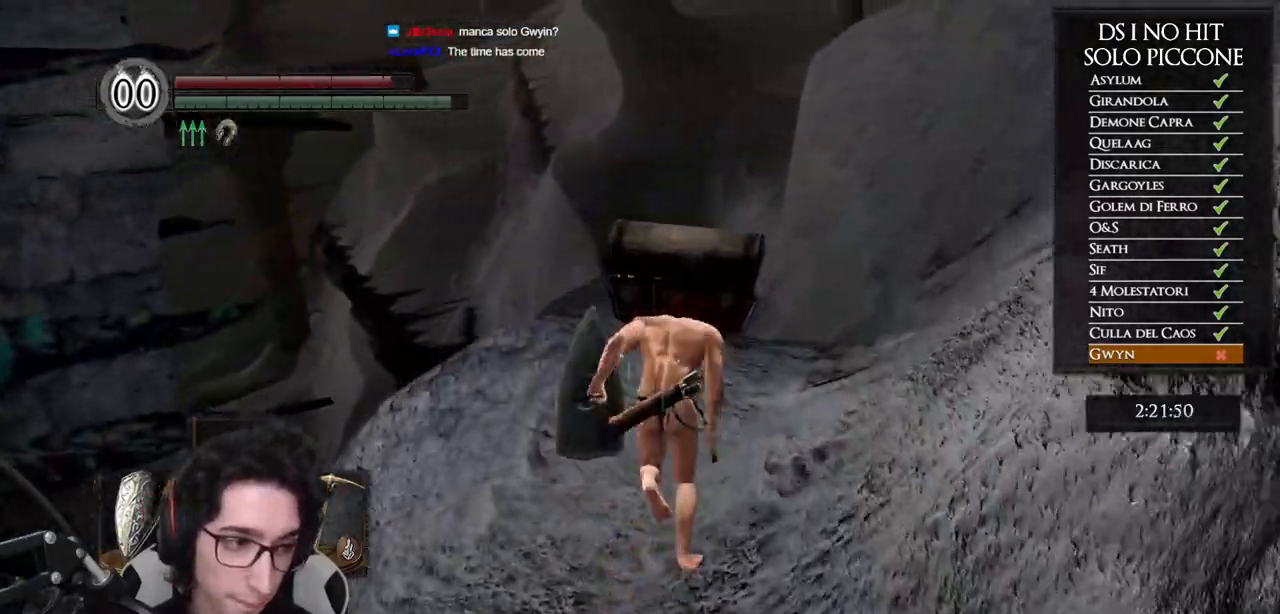
{"buttons": ["B"], "left_stick": "up", "right_stick": "center", "events": []}
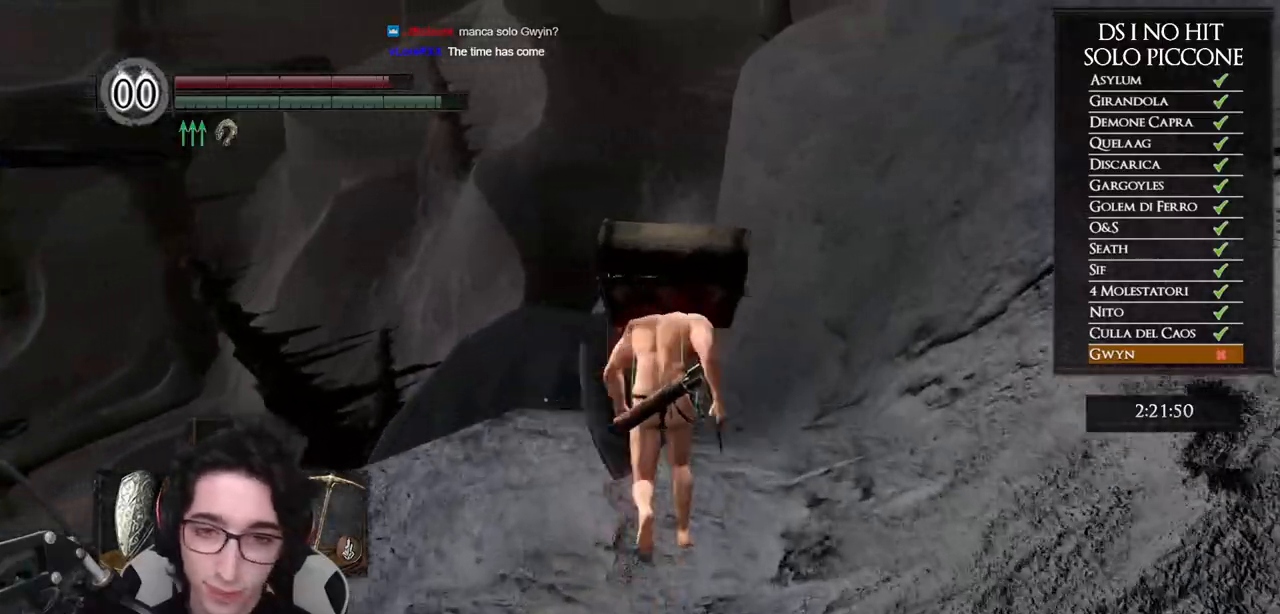
{"buttons": ["B"], "left_stick": "up", "right_stick": "center", "events": []}
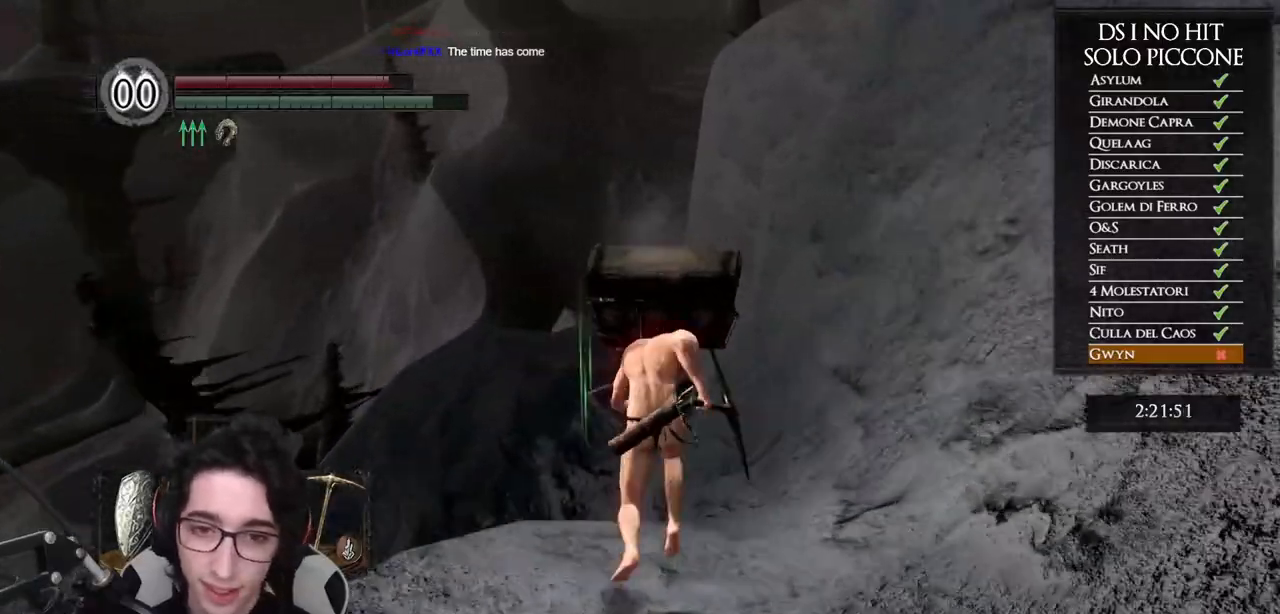
{"buttons": ["B"], "left_stick": "up", "right_stick": "center", "events": []}
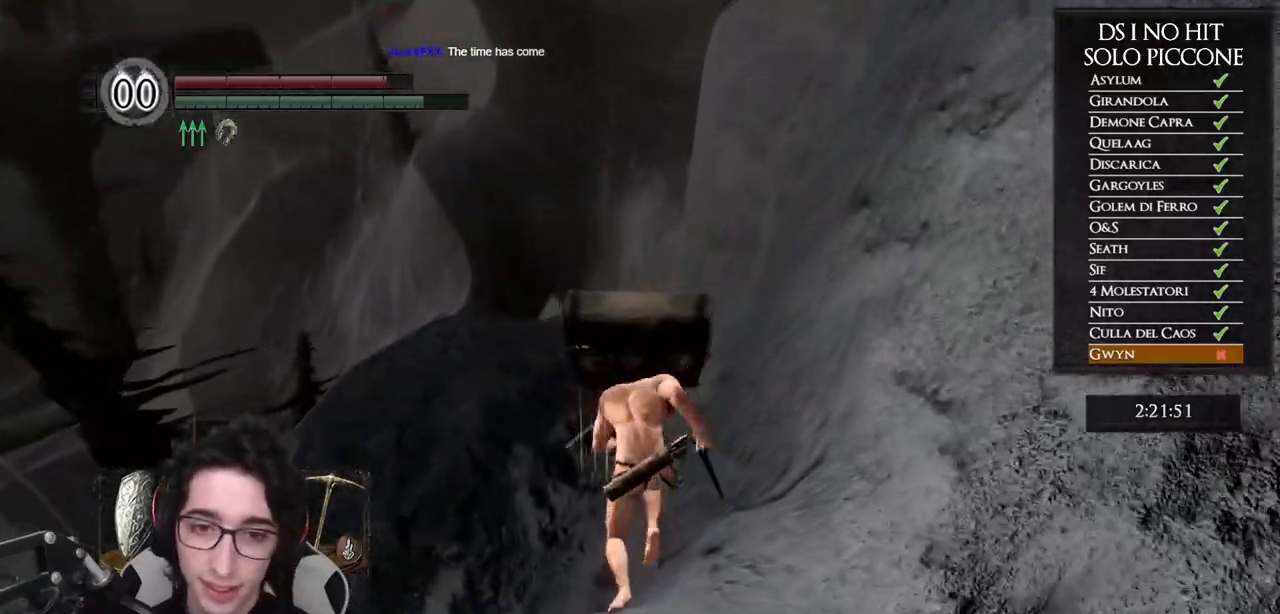
{"buttons": ["B"], "left_stick": "up", "right_stick": "center", "events": []}
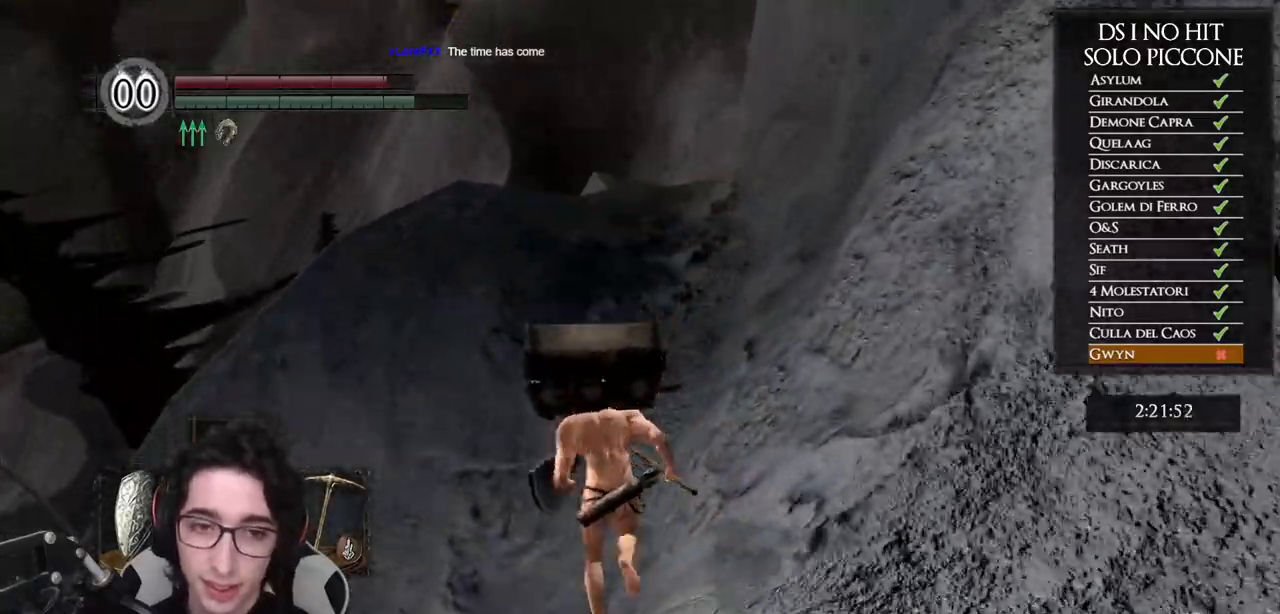
{"buttons": ["B"], "left_stick": "up", "right_stick": "center", "events": []}
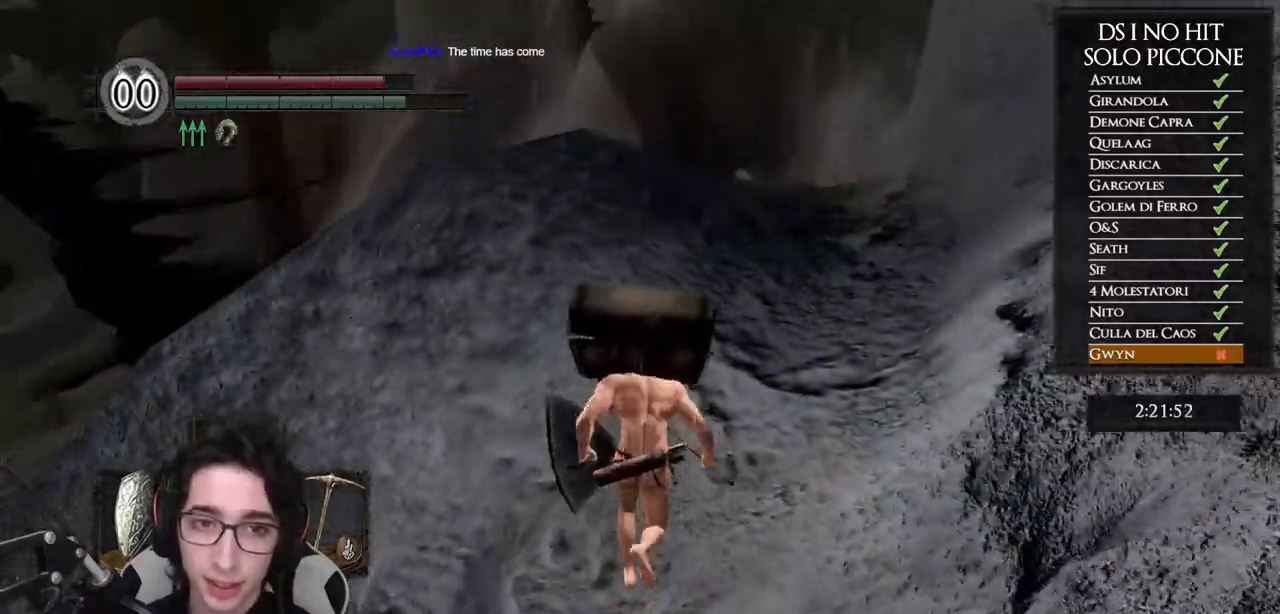
{"buttons": ["B"], "left_stick": "up", "right_stick": "center", "events": []}
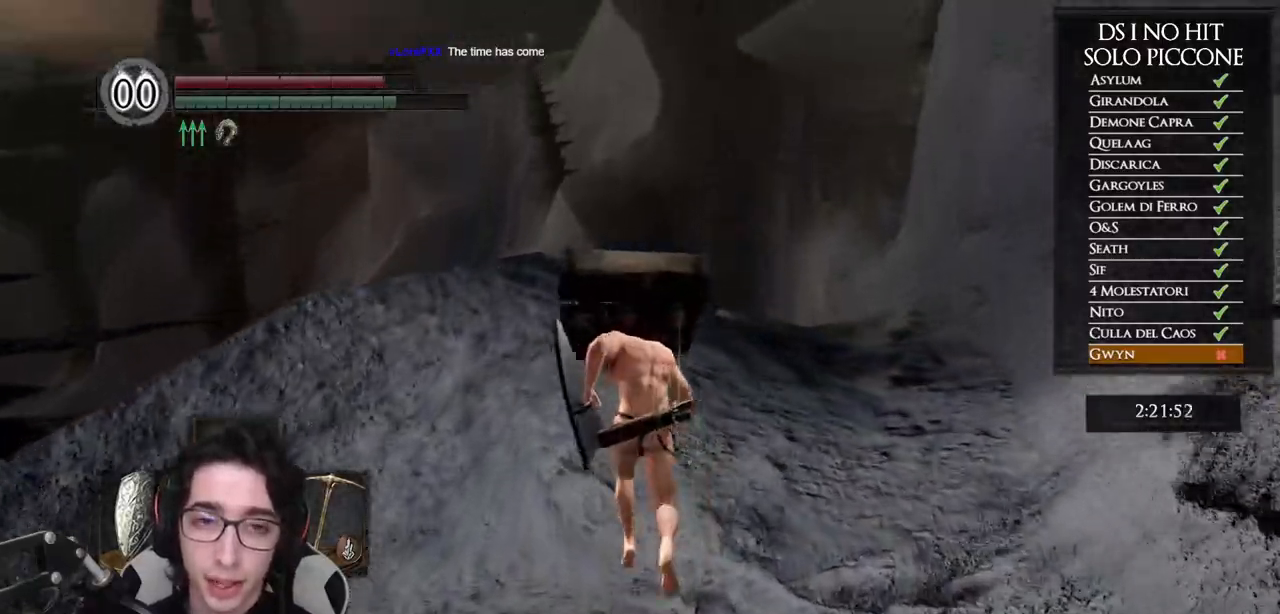
{"buttons": ["B"], "left_stick": "up", "right_stick": "center", "events": []}
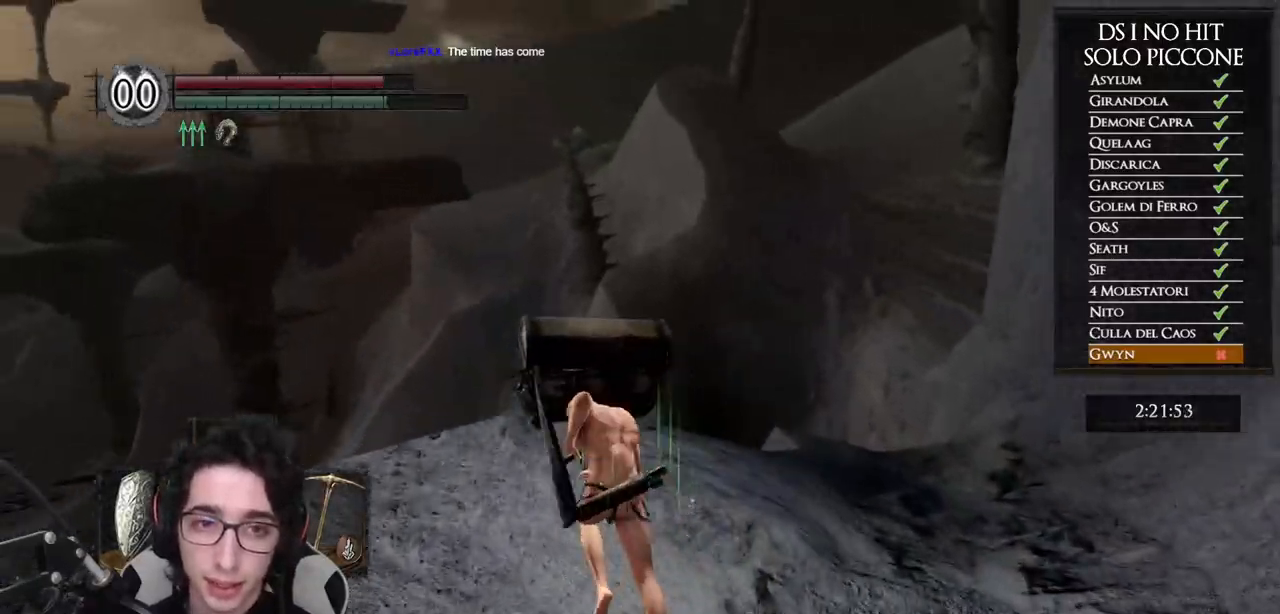
{"buttons": [], "left_stick": "up-left", "right_stick": "down-left", "events": [[267, "left_stick", "up-left"], [367, "B", "up"], [483, "right_stick", "down-left"]]}
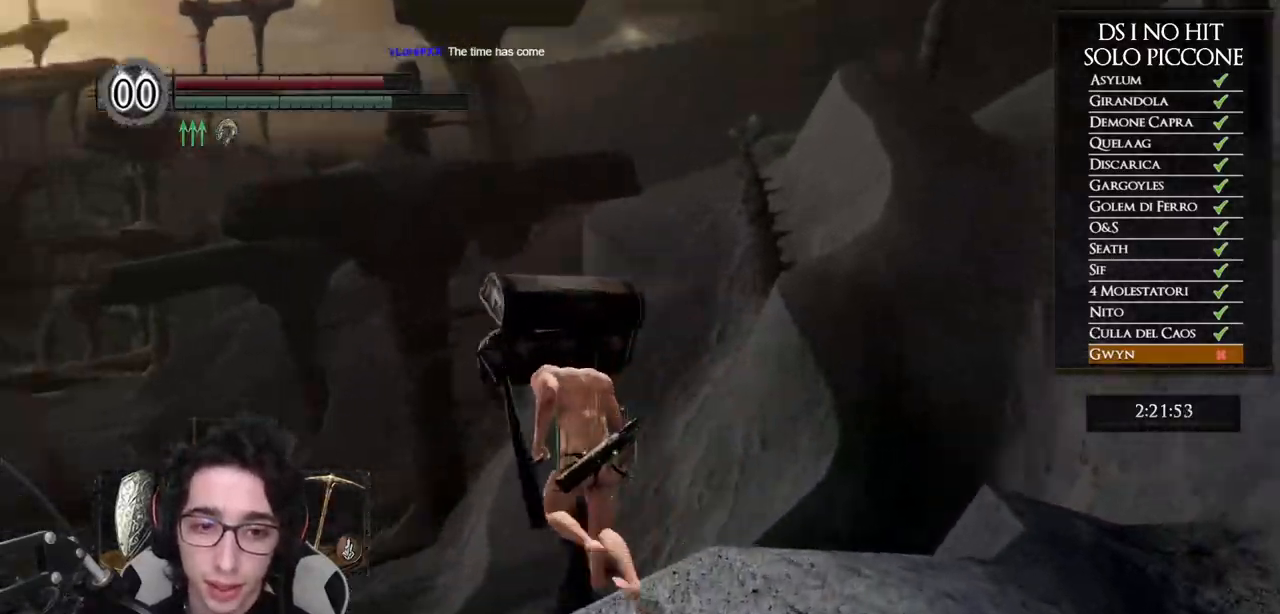
{"buttons": [], "left_stick": "center", "right_stick": "left", "events": [[300, "right_stick", "center"], [350, "left_stick", "center"], [483, "right_stick", "left"]]}
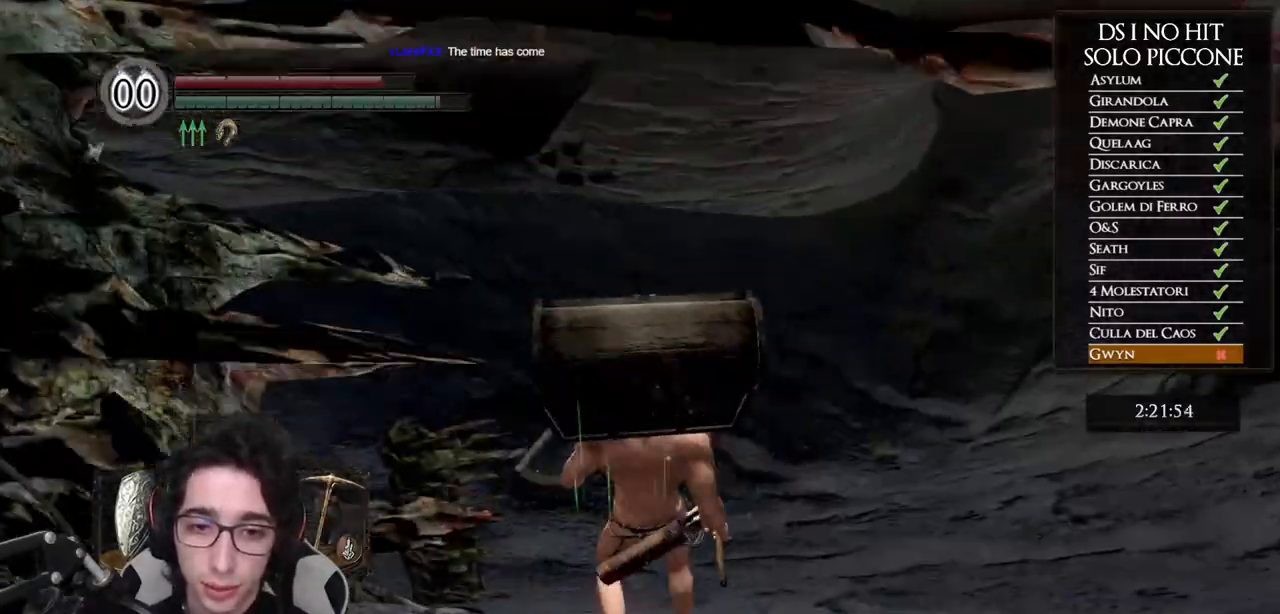
{"buttons": [], "left_stick": "up", "right_stick": "left", "events": [[150, "left_stick", "up"], [200, "right_stick", "center"], [417, "right_stick", "left"]]}
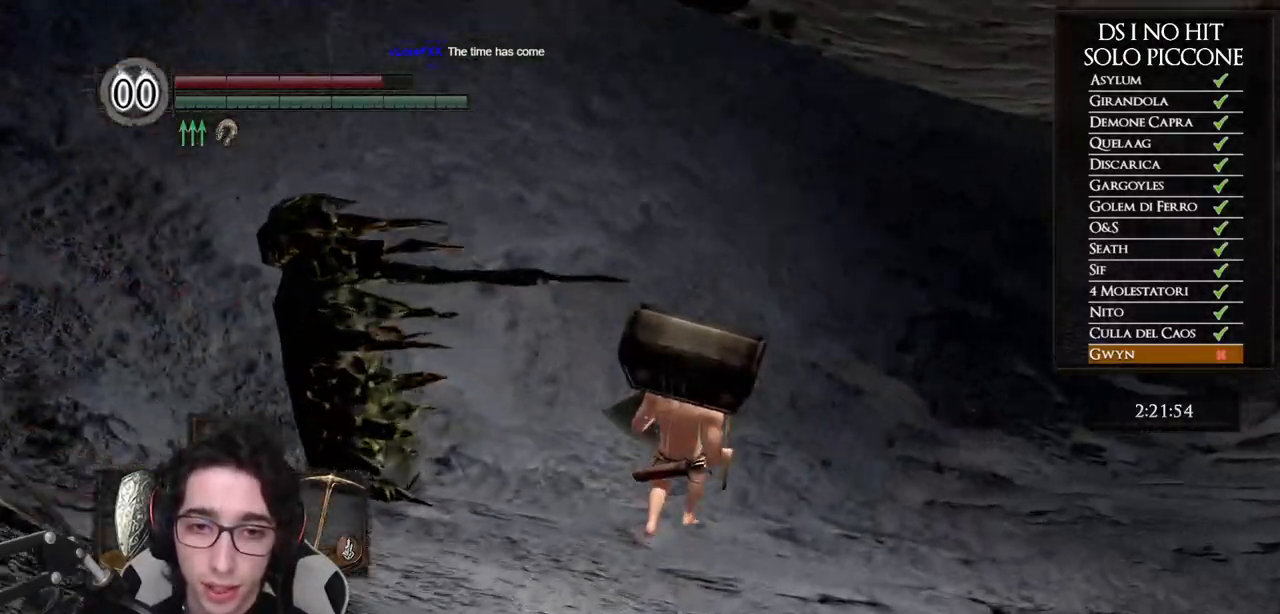
{"buttons": [], "left_stick": "up", "right_stick": "left", "events": []}
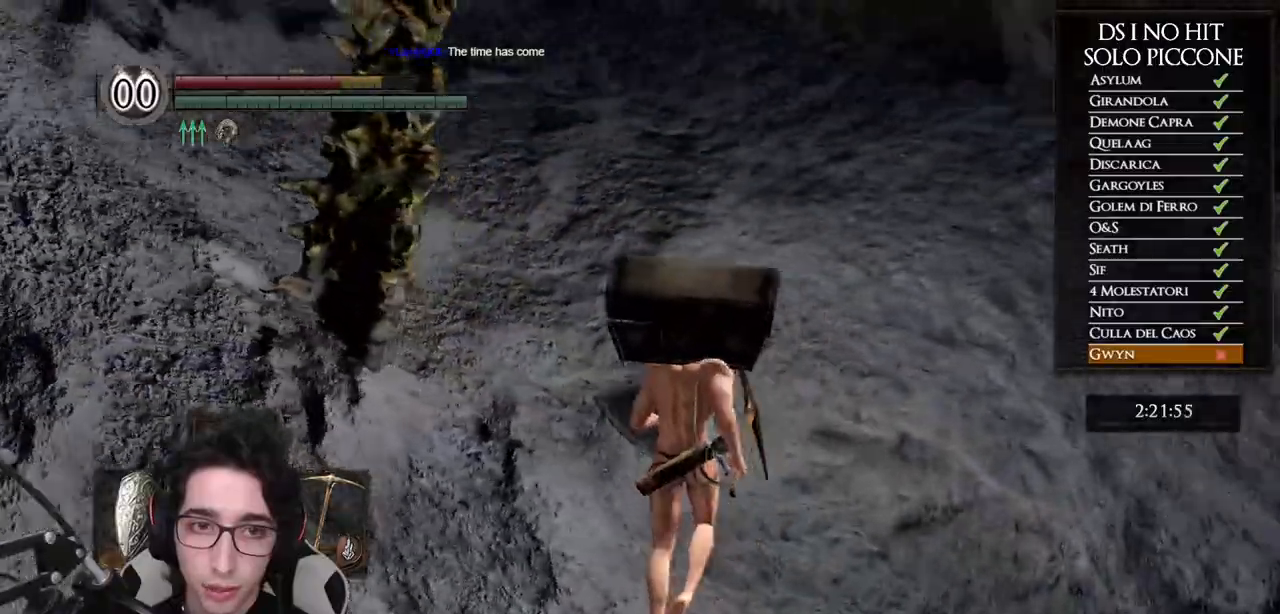
{"buttons": ["B"], "left_stick": "up", "right_stick": "center", "events": [[83, "right_stick", "center"], [150, "B", "down"]]}
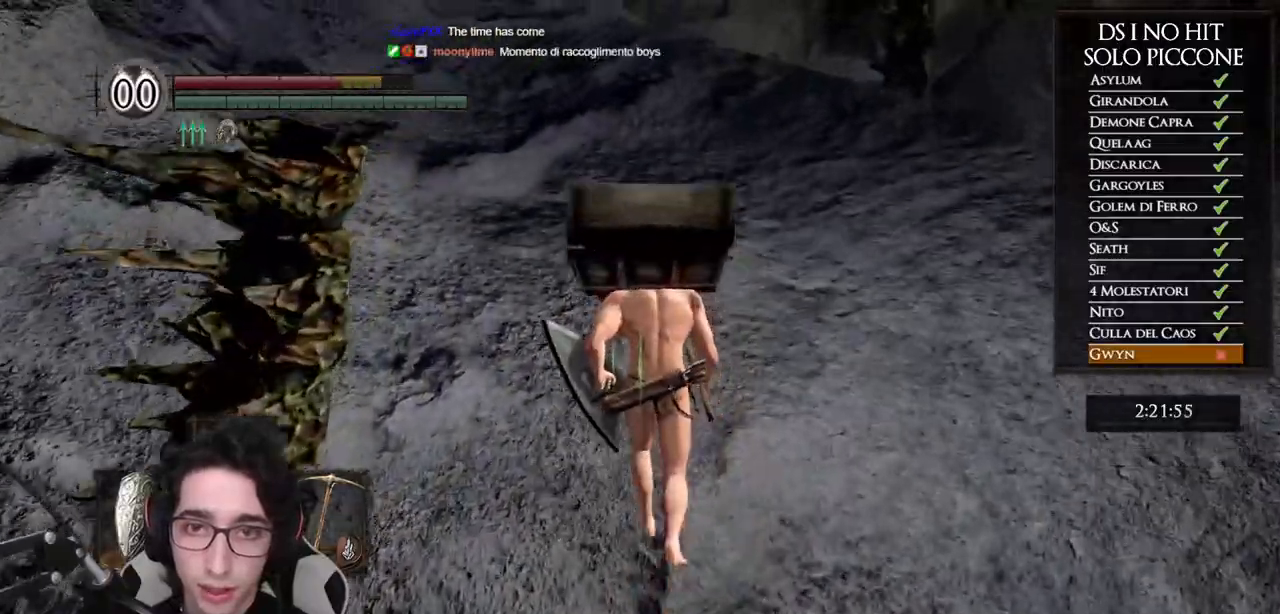
{"buttons": ["B"], "left_stick": "up", "right_stick": "center", "events": []}
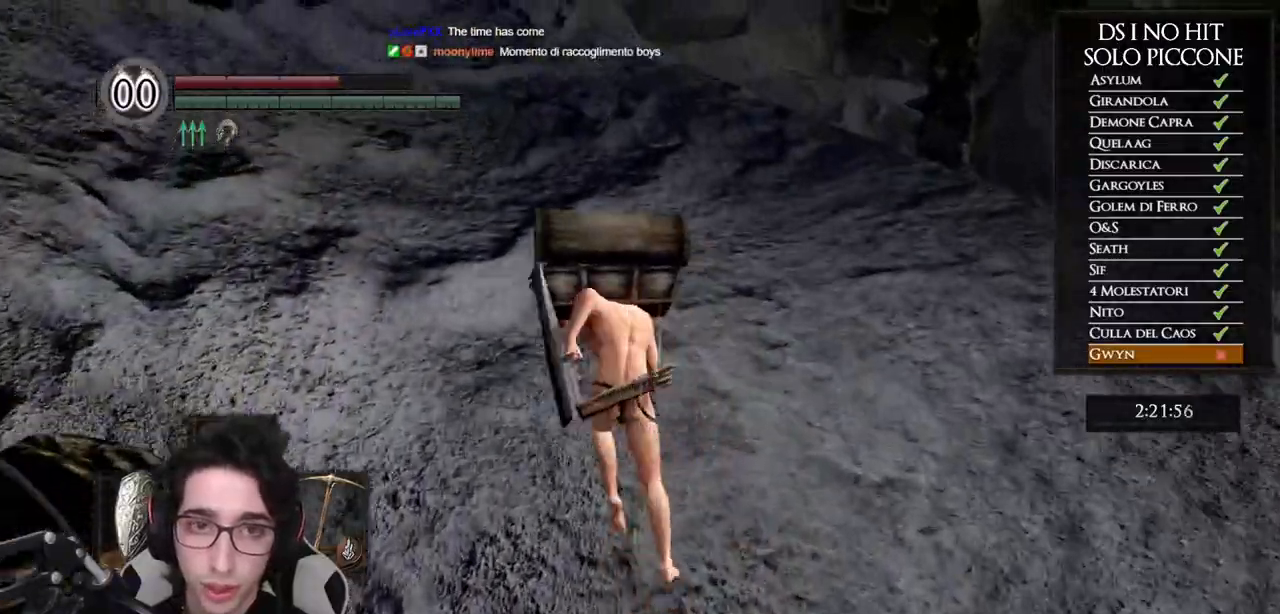
{"buttons": ["B"], "left_stick": "up", "right_stick": "center", "events": []}
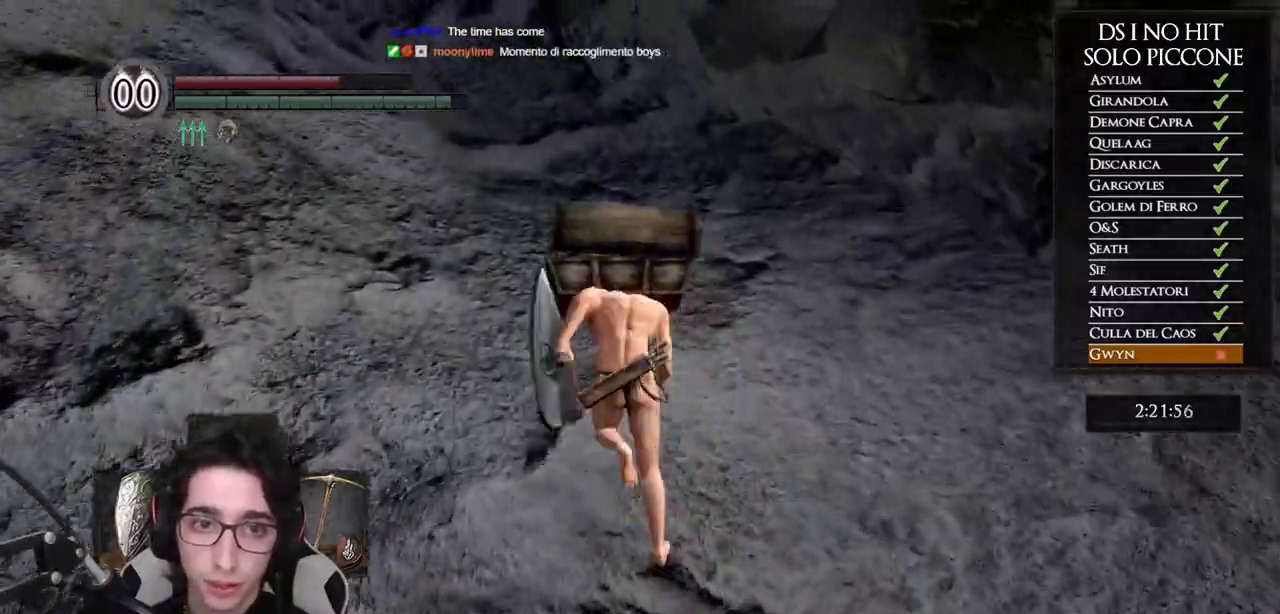
{"buttons": ["B"], "left_stick": "up", "right_stick": "center", "events": []}
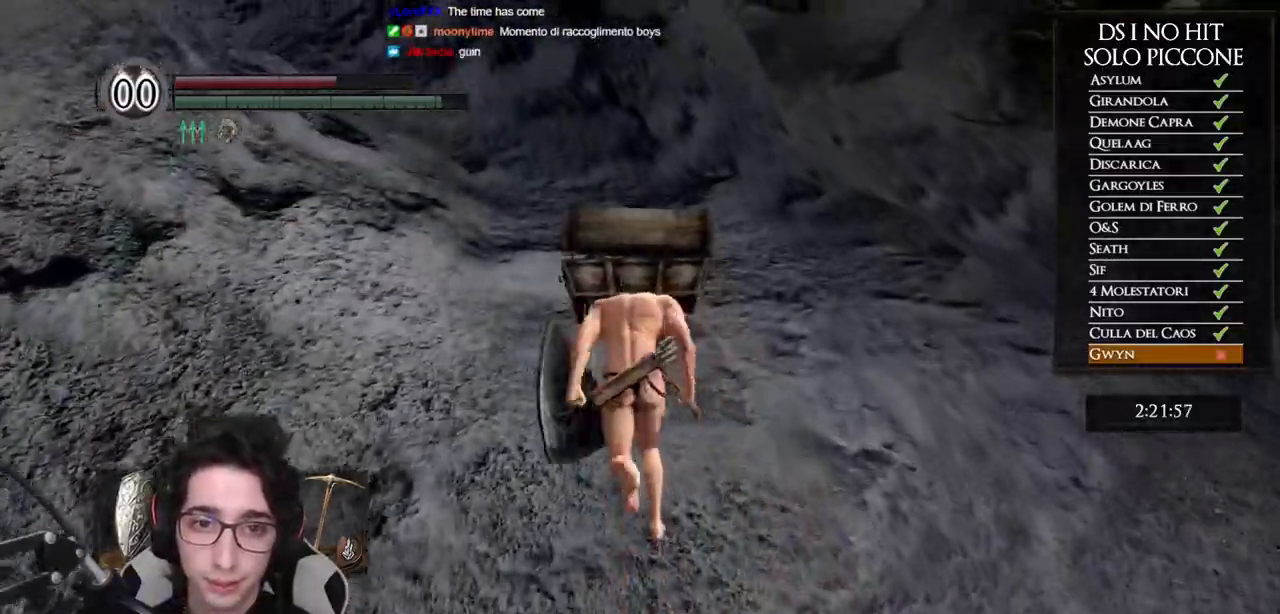
{"buttons": ["B"], "left_stick": "up", "right_stick": "center", "events": []}
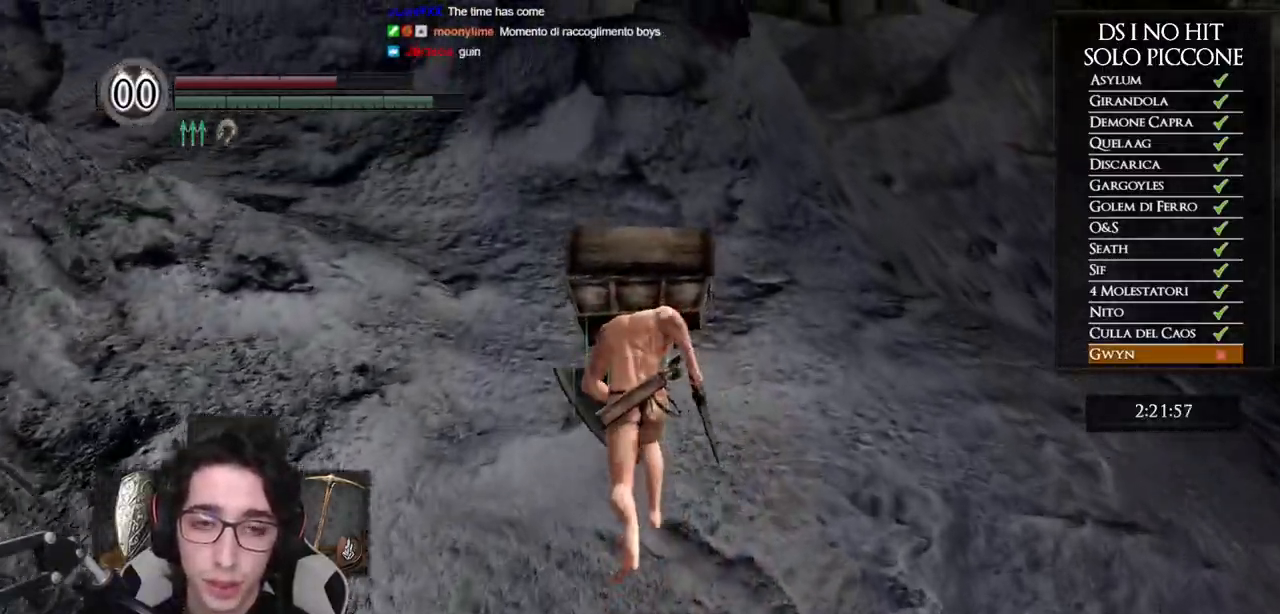
{"buttons": [], "left_stick": "up-left", "right_stick": "center", "events": [[317, "left_stick", "up-left"], [400, "B", "up"]]}
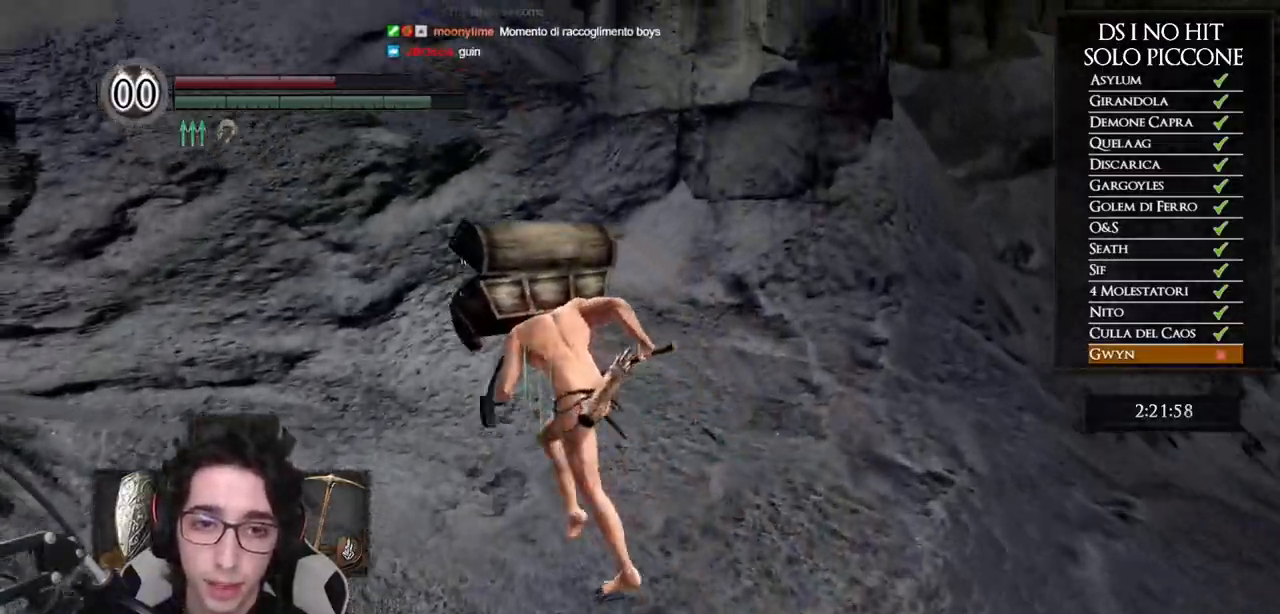
{"buttons": [], "left_stick": "up", "right_stick": "down-left", "events": [[33, "right_stick", "down-left"], [500, "left_stick", "up"]]}
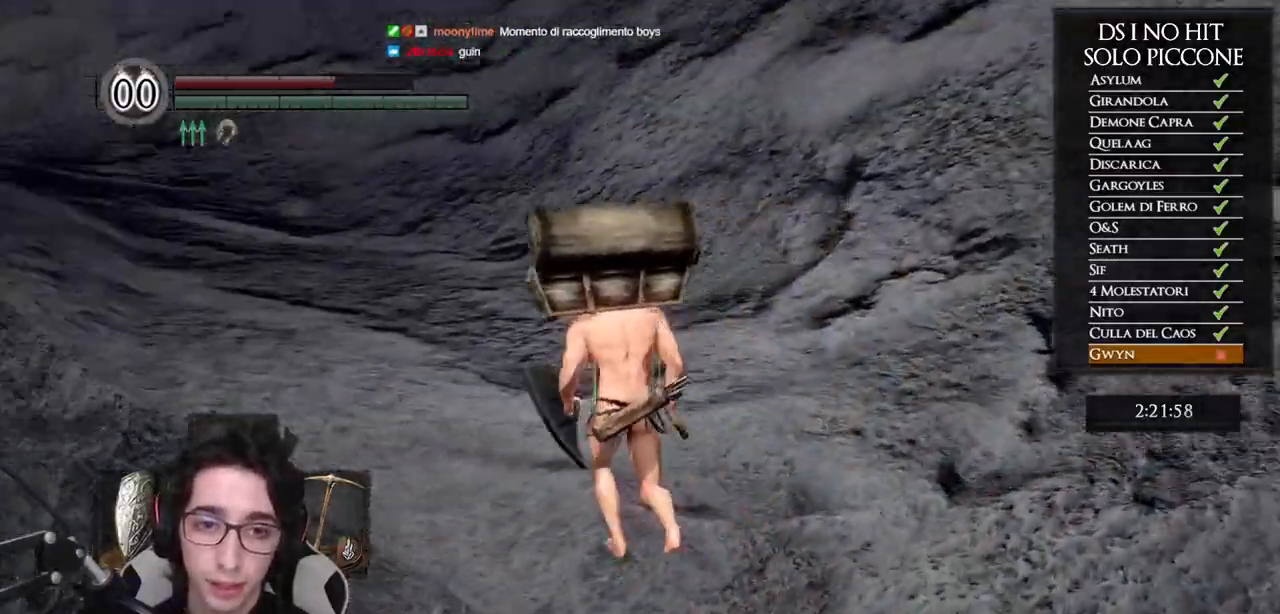
{"buttons": ["B"], "left_stick": "up", "right_stick": "center", "events": [[250, "right_stick", "center"], [317, "B", "down"]]}
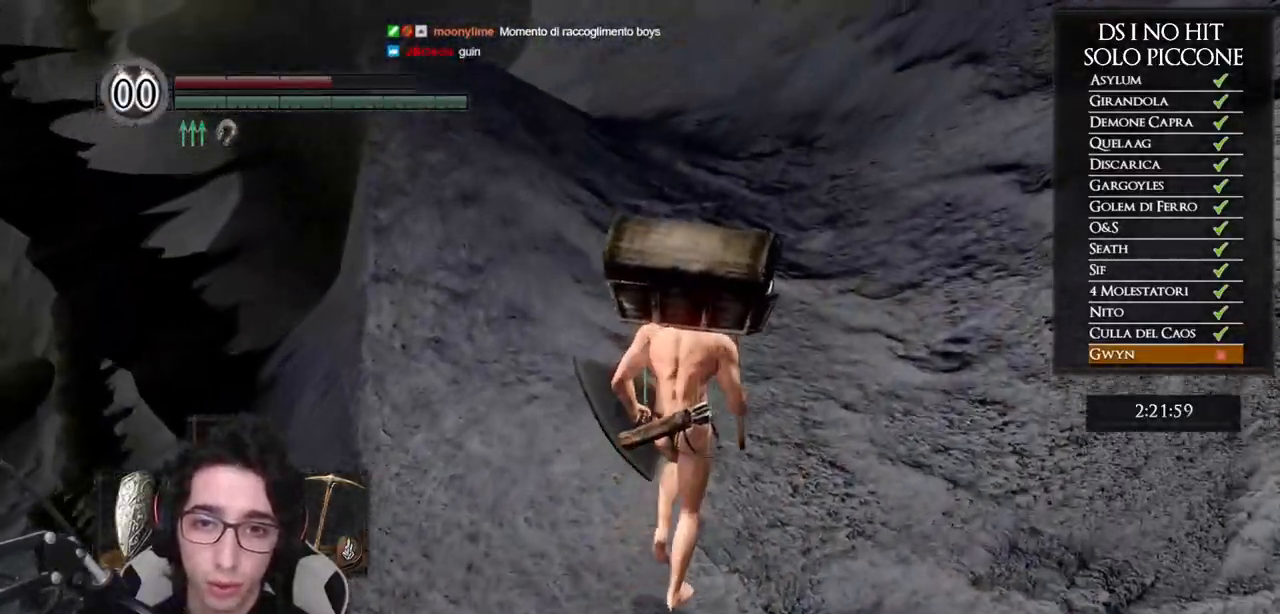
{"buttons": ["B"], "left_stick": "up", "right_stick": "center", "events": []}
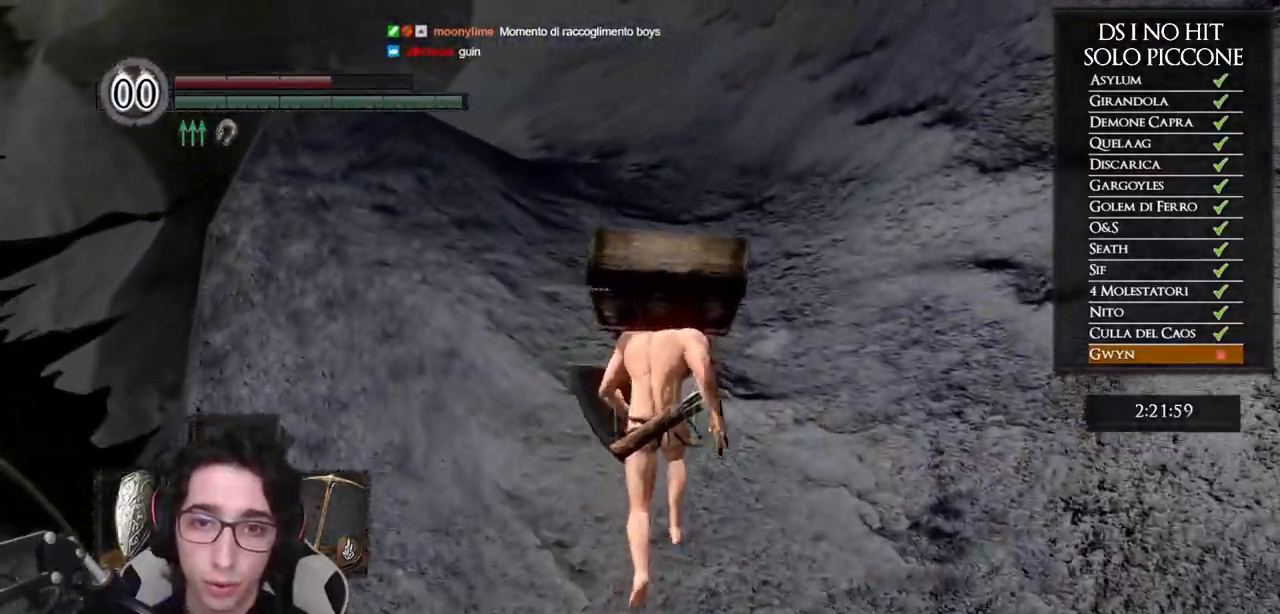
{"buttons": ["B"], "left_stick": "up", "right_stick": "center", "events": []}
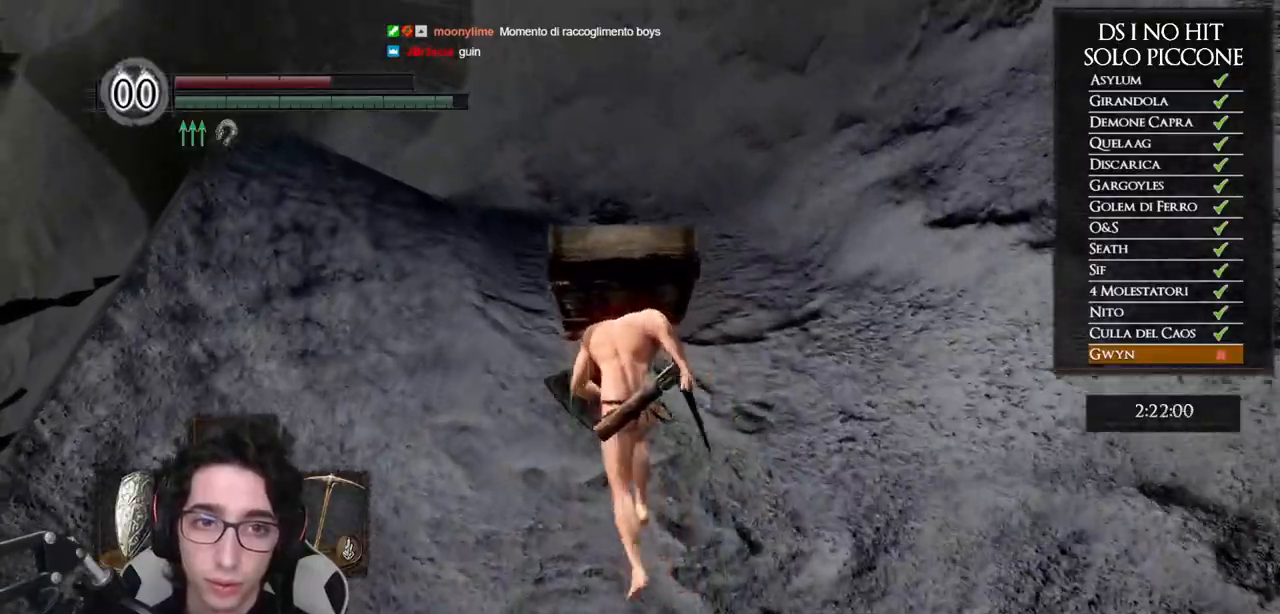
{"buttons": ["B"], "left_stick": "up", "right_stick": "center", "events": []}
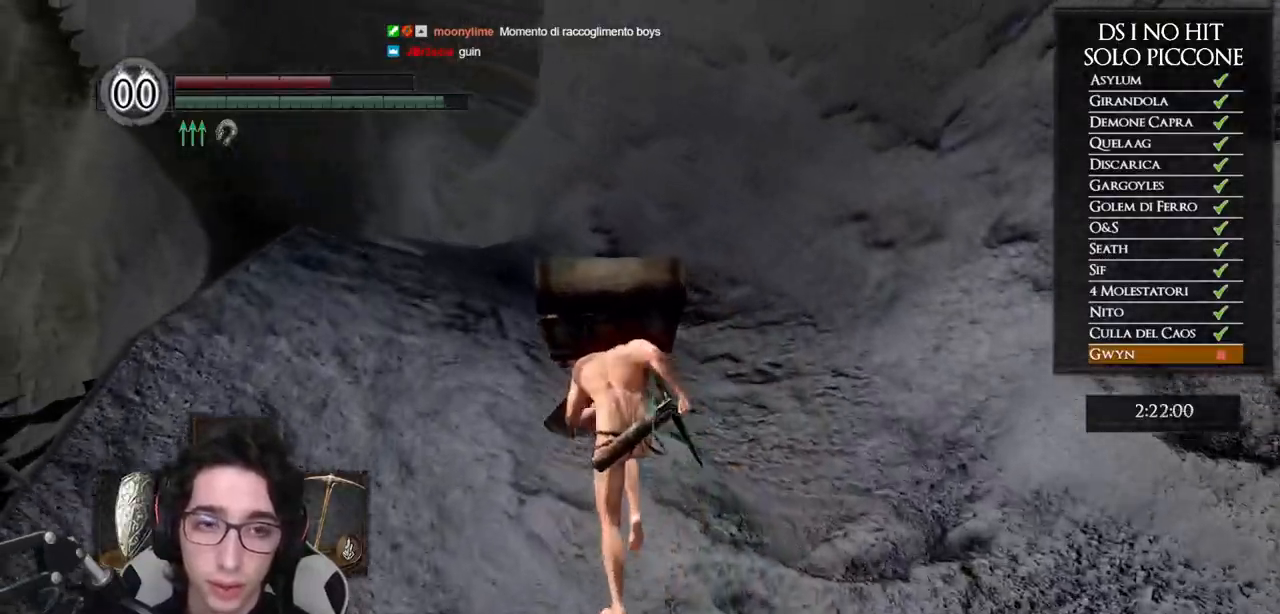
{"buttons": ["B"], "left_stick": "up", "right_stick": "center", "events": []}